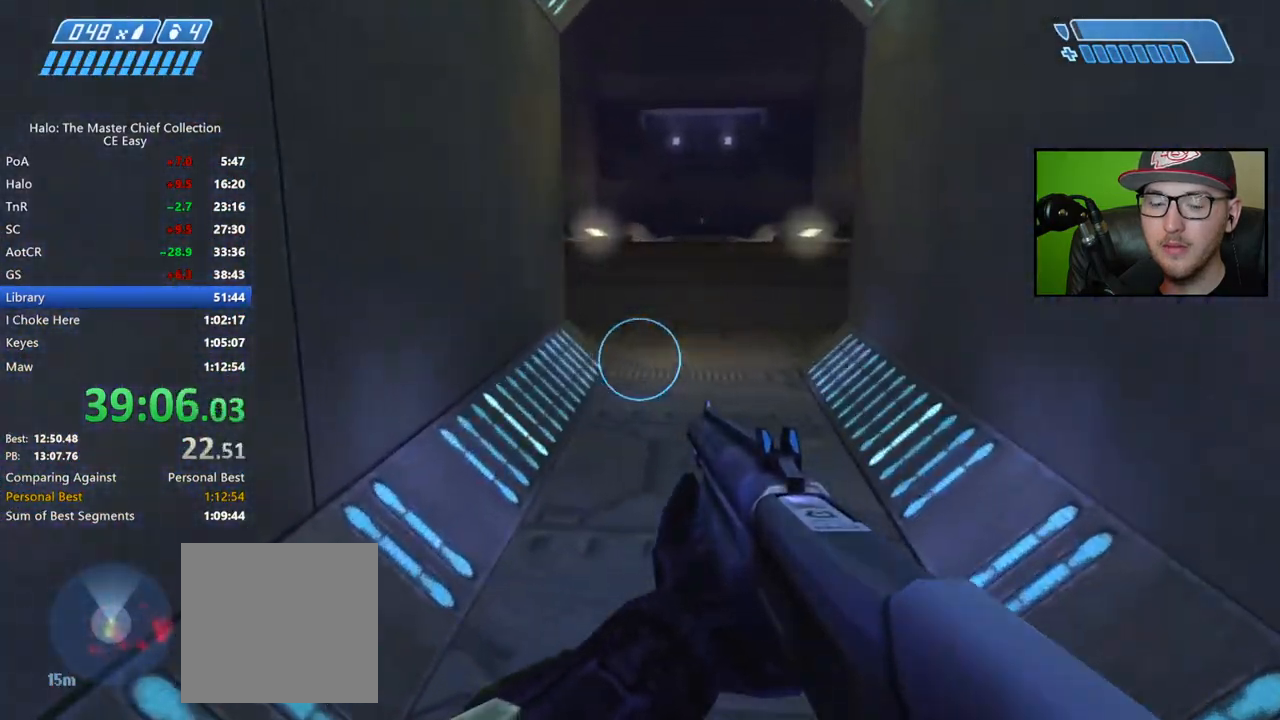
Gameplay with a controller (Xbox layout); each line is a JSON object with the inputs held at the frame after it. "events" lists button and stick changes between this image and that frame as [ms after this image, input, new state], when the widget could be followed in between.
{"buttons": [], "left_stick": "up", "right_stick": "down-right", "events": [[33, "right_stick", "down-right"]]}
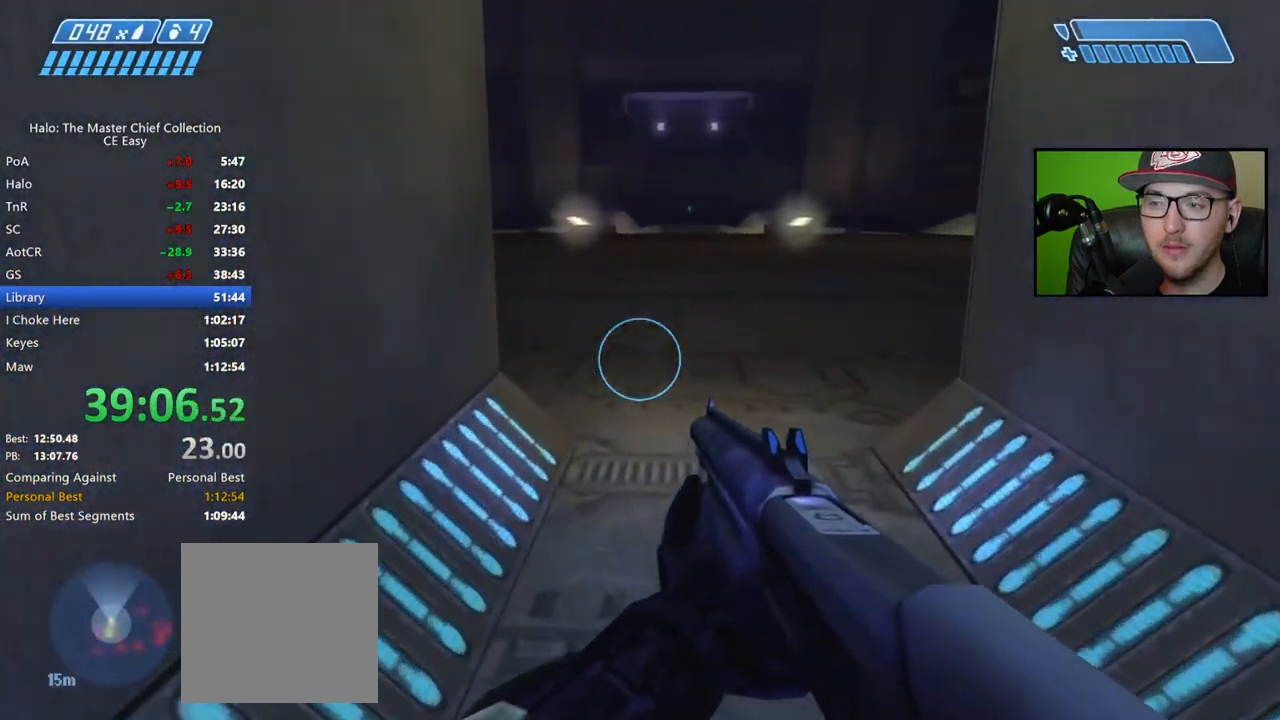
{"buttons": [], "left_stick": "up", "right_stick": "center", "events": [[117, "right_stick", "center"]]}
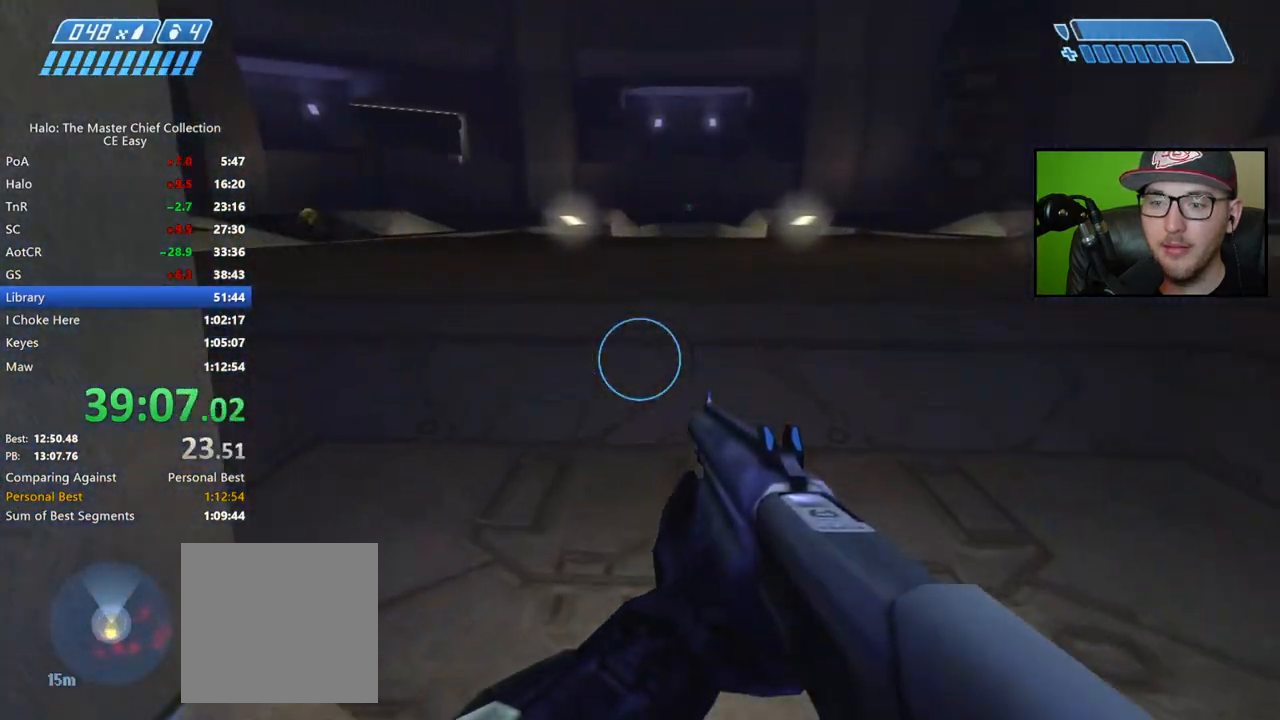
{"buttons": [], "left_stick": "up", "right_stick": "center", "events": [[100, "right_stick", "left"], [450, "right_stick", "center"]]}
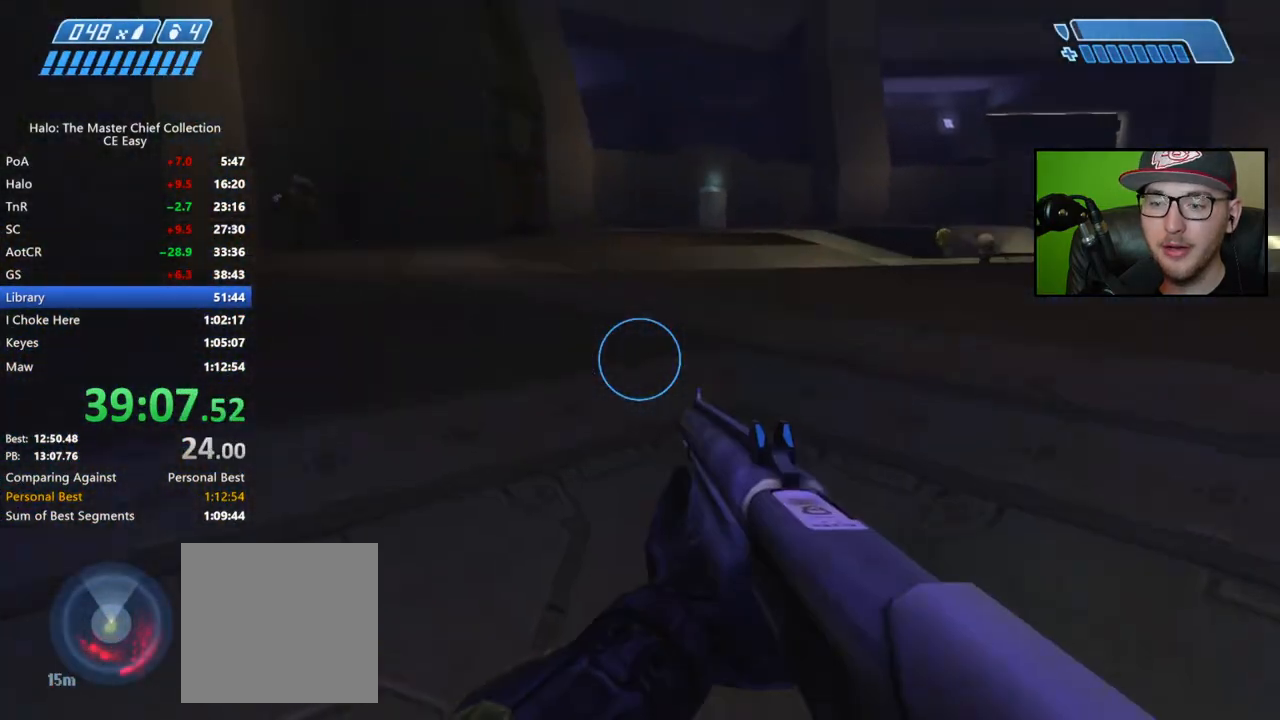
{"buttons": [], "left_stick": "up", "right_stick": "right", "events": [[67, "A", "down"], [167, "A", "up"], [500, "right_stick", "right"]]}
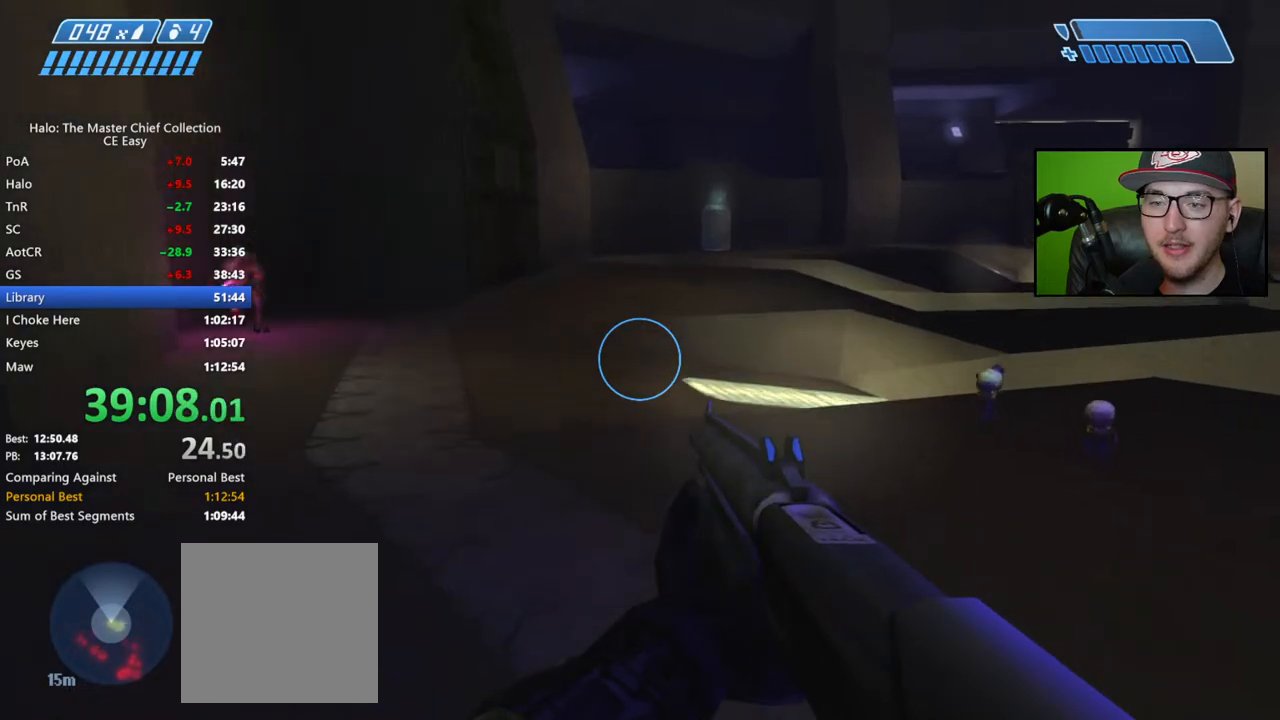
{"buttons": [], "left_stick": "up", "right_stick": "right", "events": []}
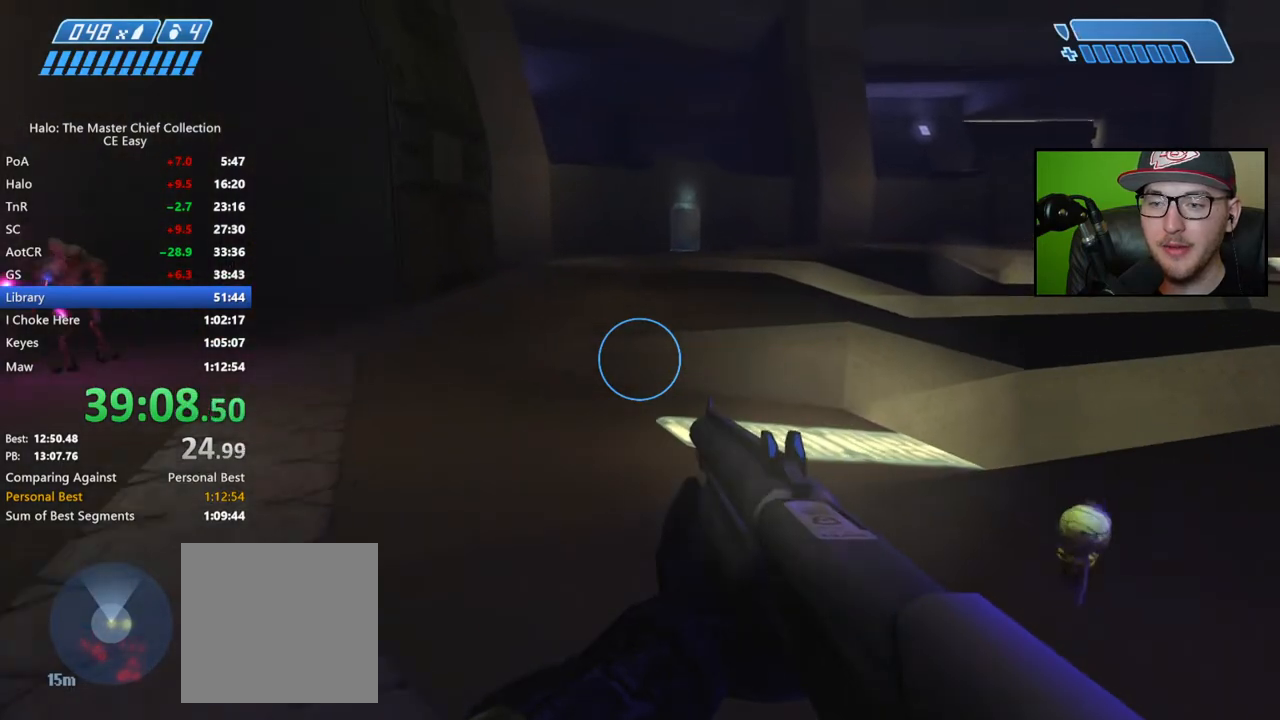
{"buttons": [], "left_stick": "up", "right_stick": "right", "events": []}
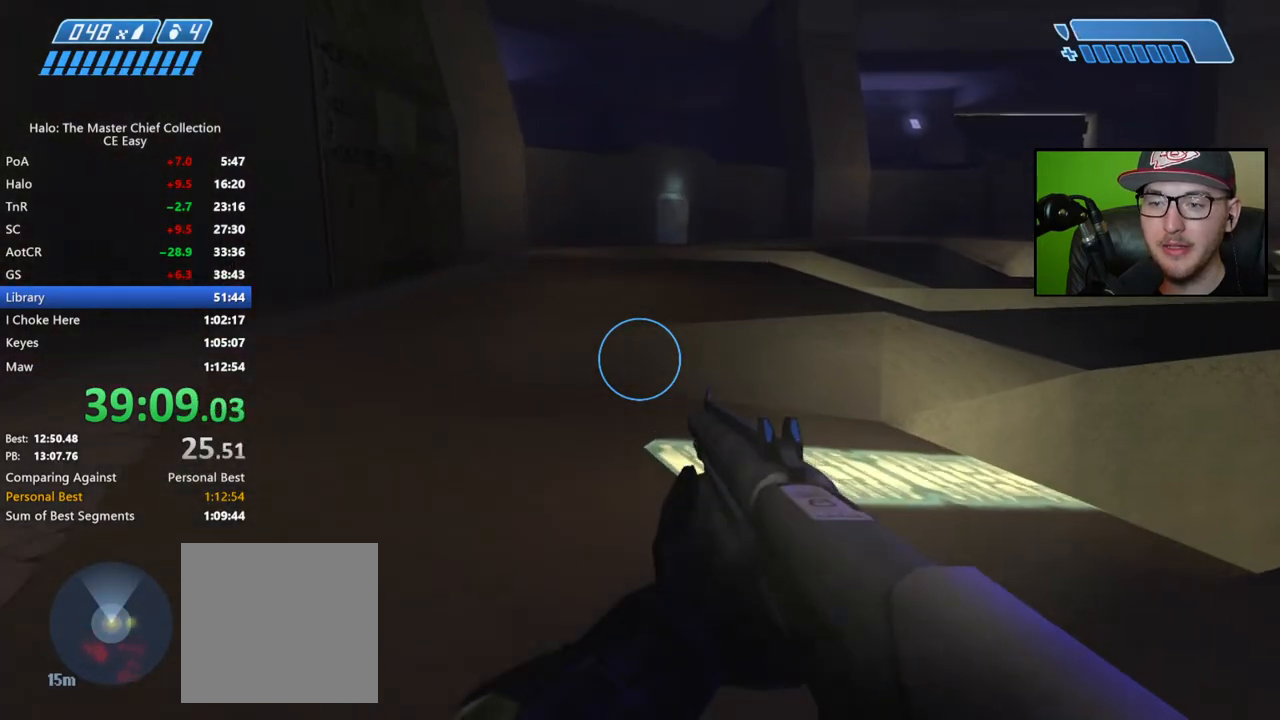
{"buttons": [], "left_stick": "up", "right_stick": "center", "events": [[150, "right_stick", "center"]]}
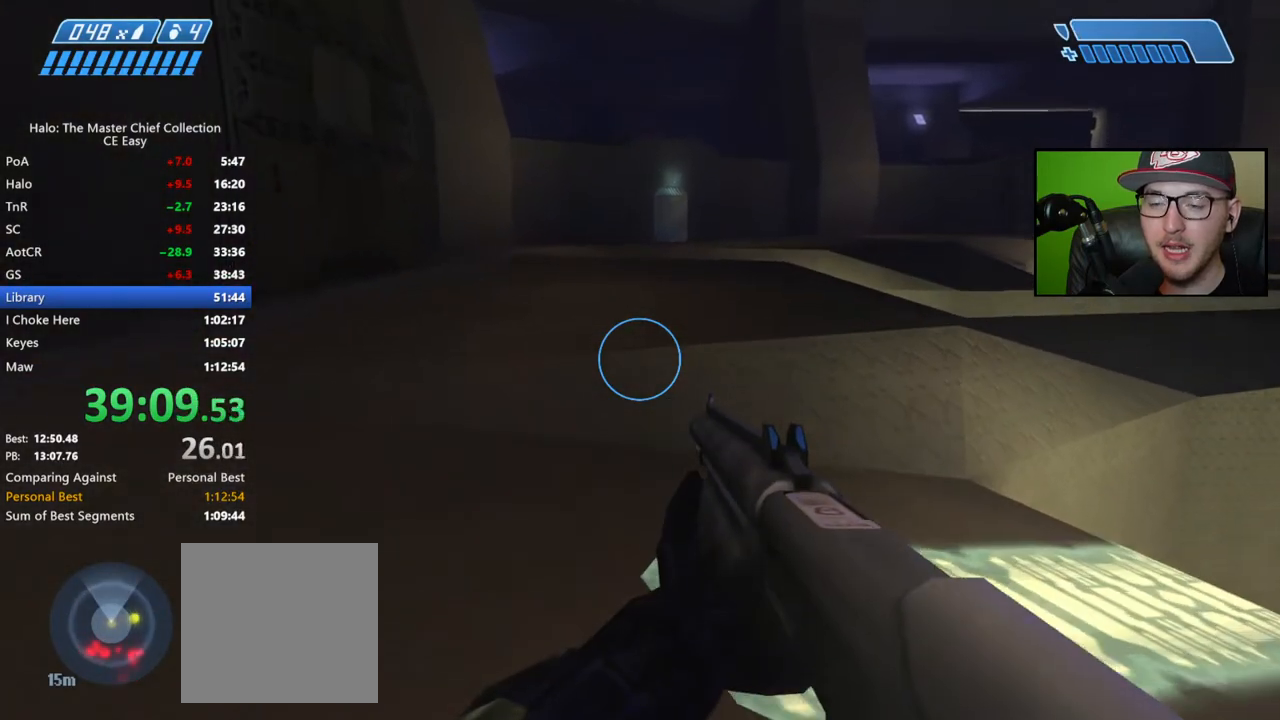
{"buttons": [], "left_stick": "up", "right_stick": "center", "events": []}
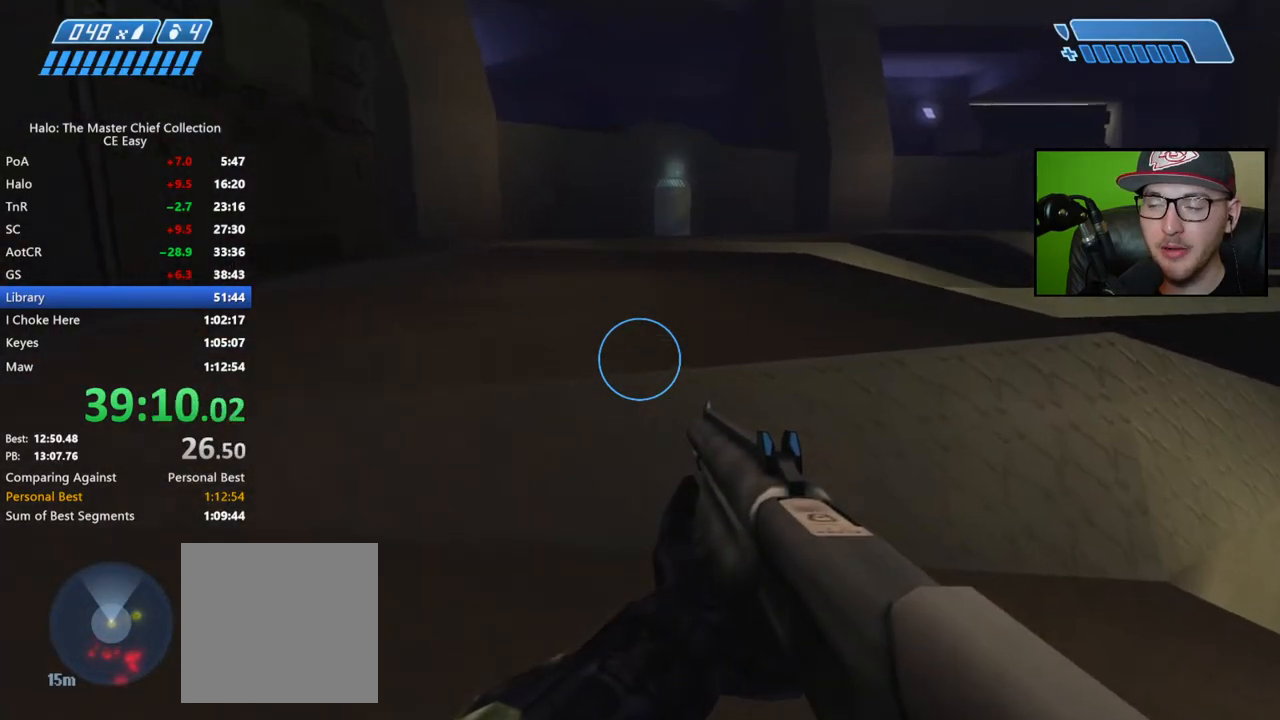
{"buttons": [], "left_stick": "up", "right_stick": "center", "events": [[133, "A", "down"], [250, "A", "up"]]}
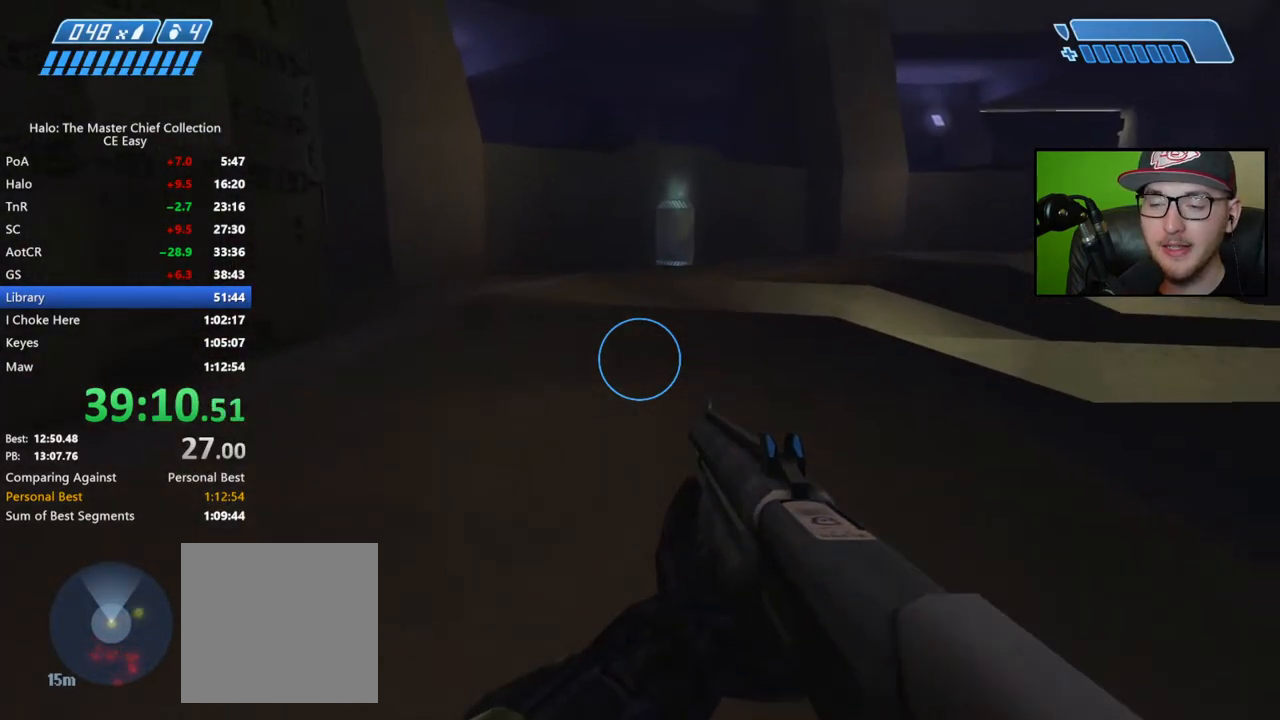
{"buttons": [], "left_stick": "up", "right_stick": "center", "events": [[150, "right_stick", "right"], [250, "right_stick", "center"]]}
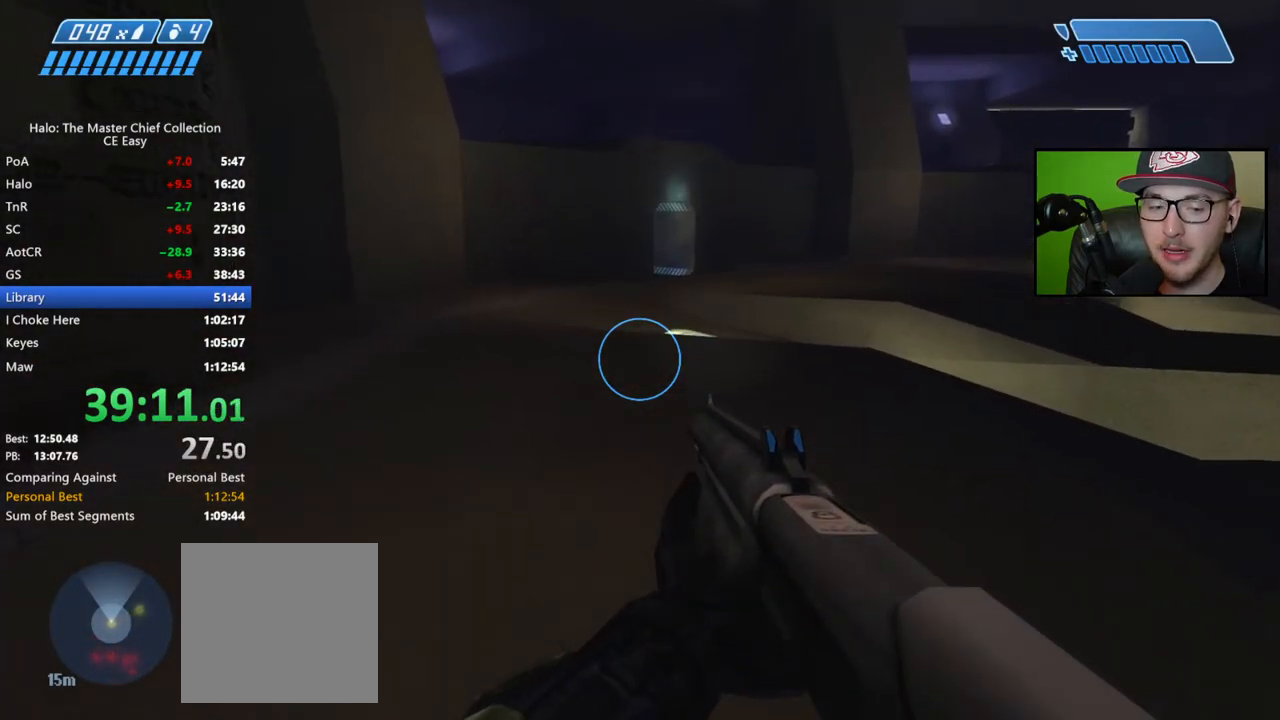
{"buttons": ["A"], "left_stick": "up", "right_stick": "center", "events": [[450, "A", "down"]]}
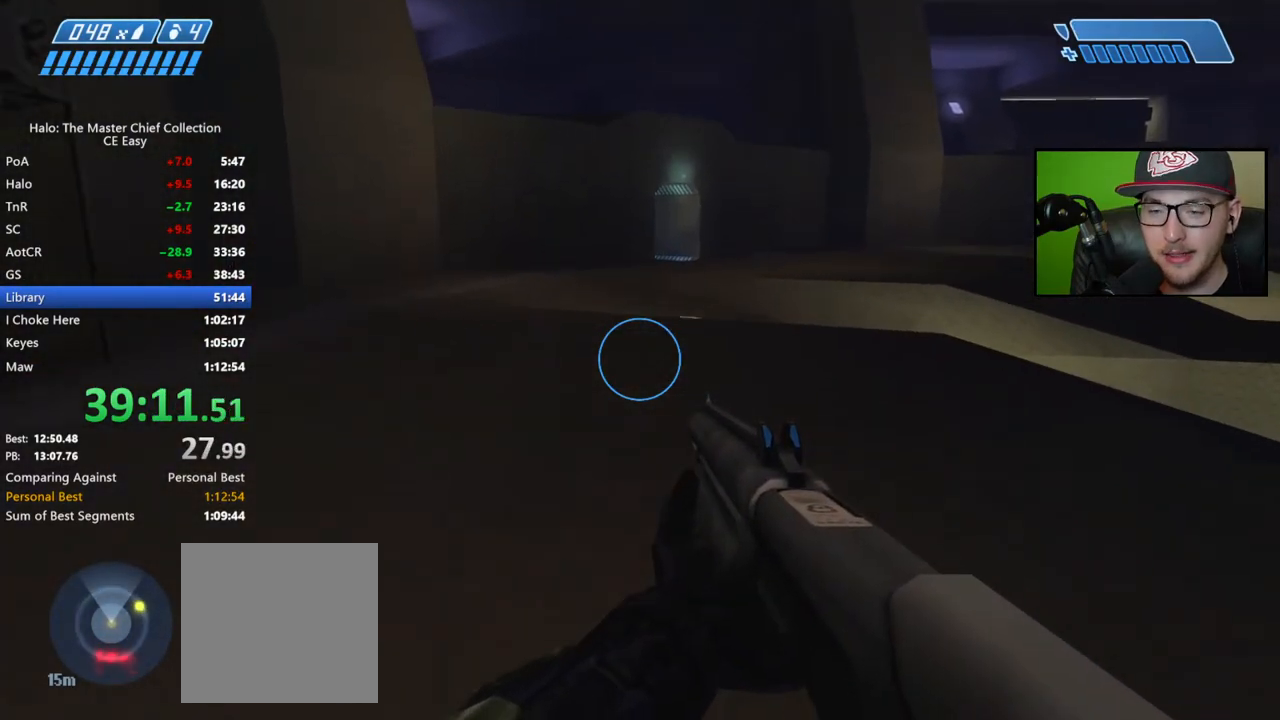
{"buttons": [], "left_stick": "up", "right_stick": "right", "events": [[67, "A", "up"], [500, "right_stick", "right"]]}
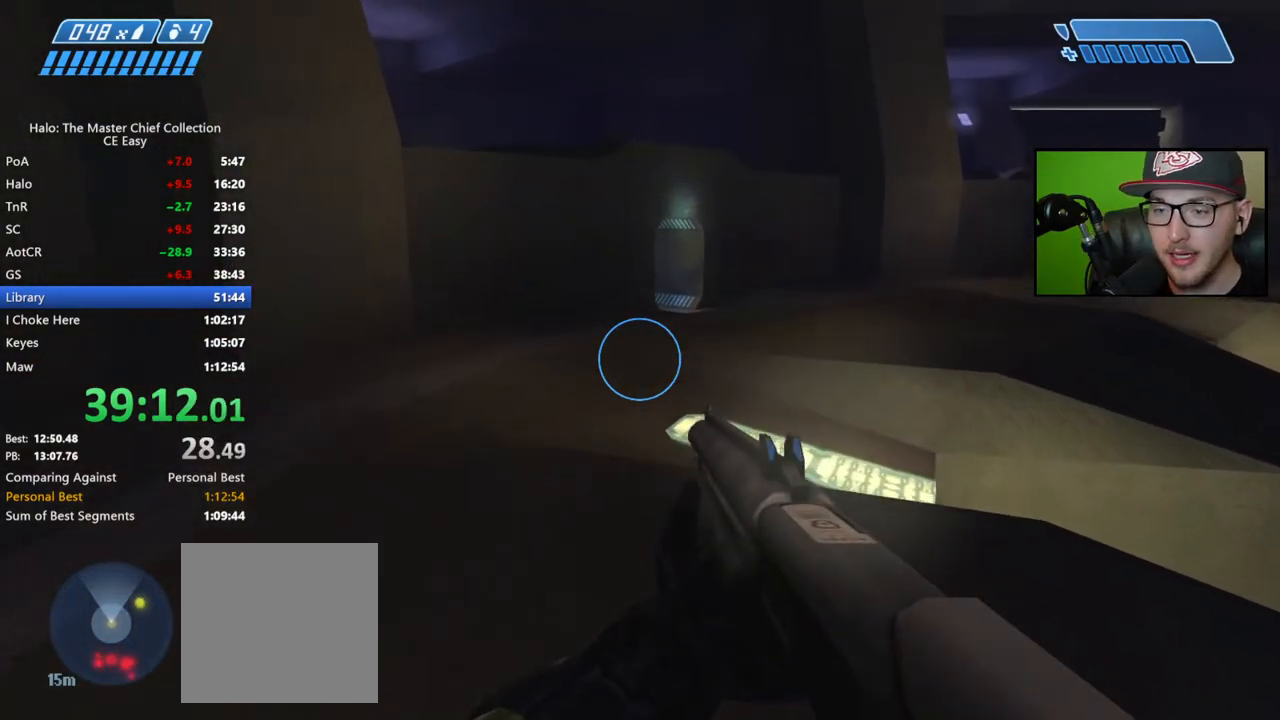
{"buttons": [], "left_stick": "up", "right_stick": "right", "events": [[200, "right_stick", "center"], [367, "right_stick", "right"]]}
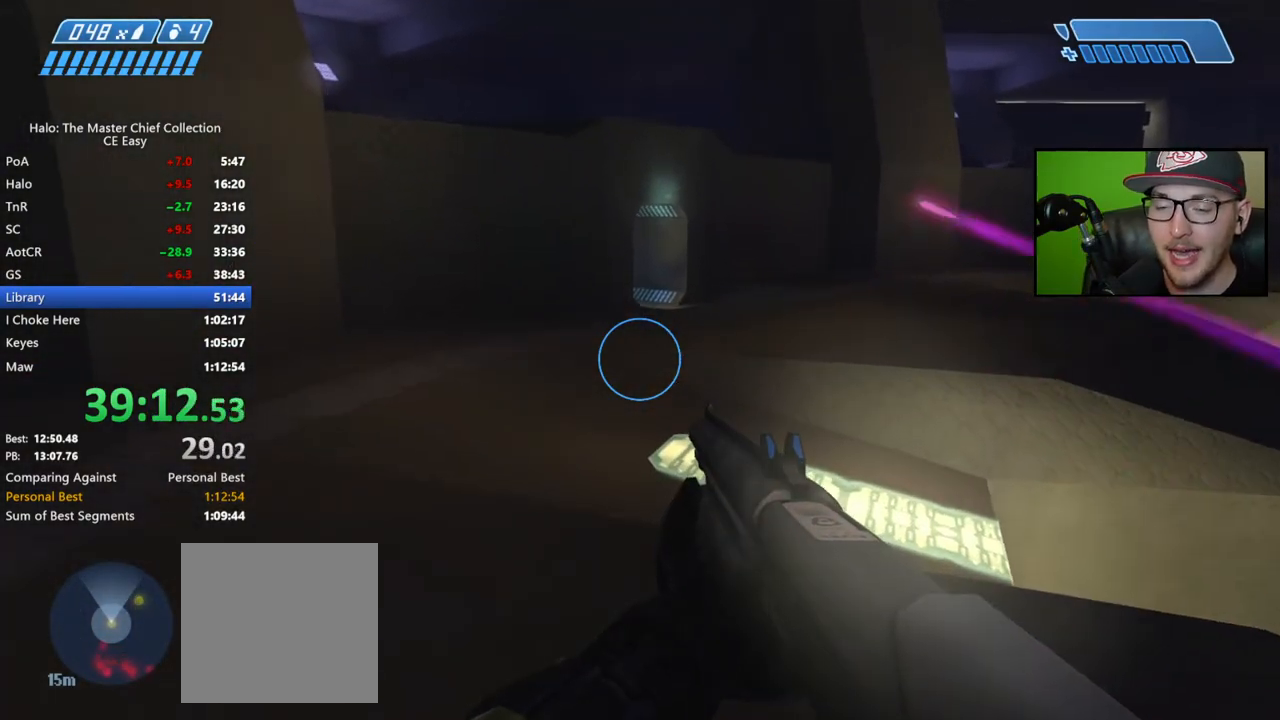
{"buttons": ["A"], "left_stick": "up", "right_stick": "center", "events": [[200, "right_stick", "center"], [433, "A", "down"]]}
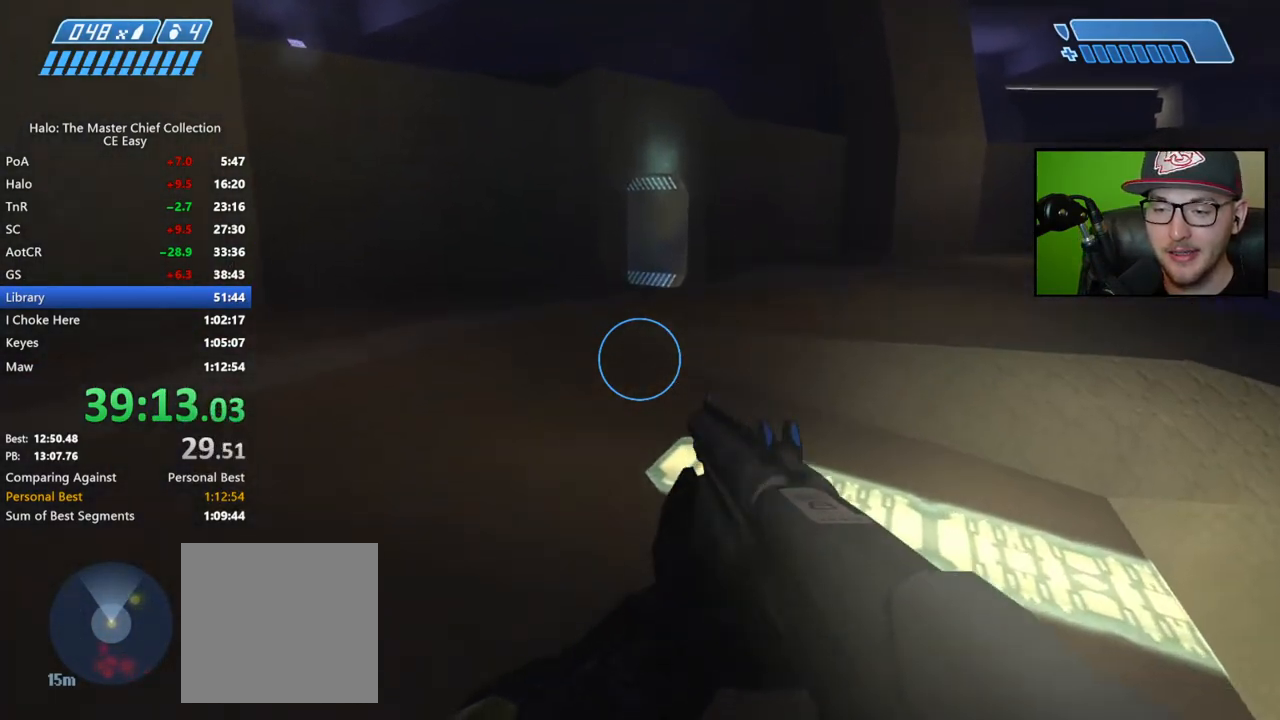
{"buttons": [], "left_stick": "up", "right_stick": "center", "events": [[50, "A", "up"], [200, "Y", "down"], [283, "Y", "up"], [367, "Y", "down"], [467, "Y", "up"]]}
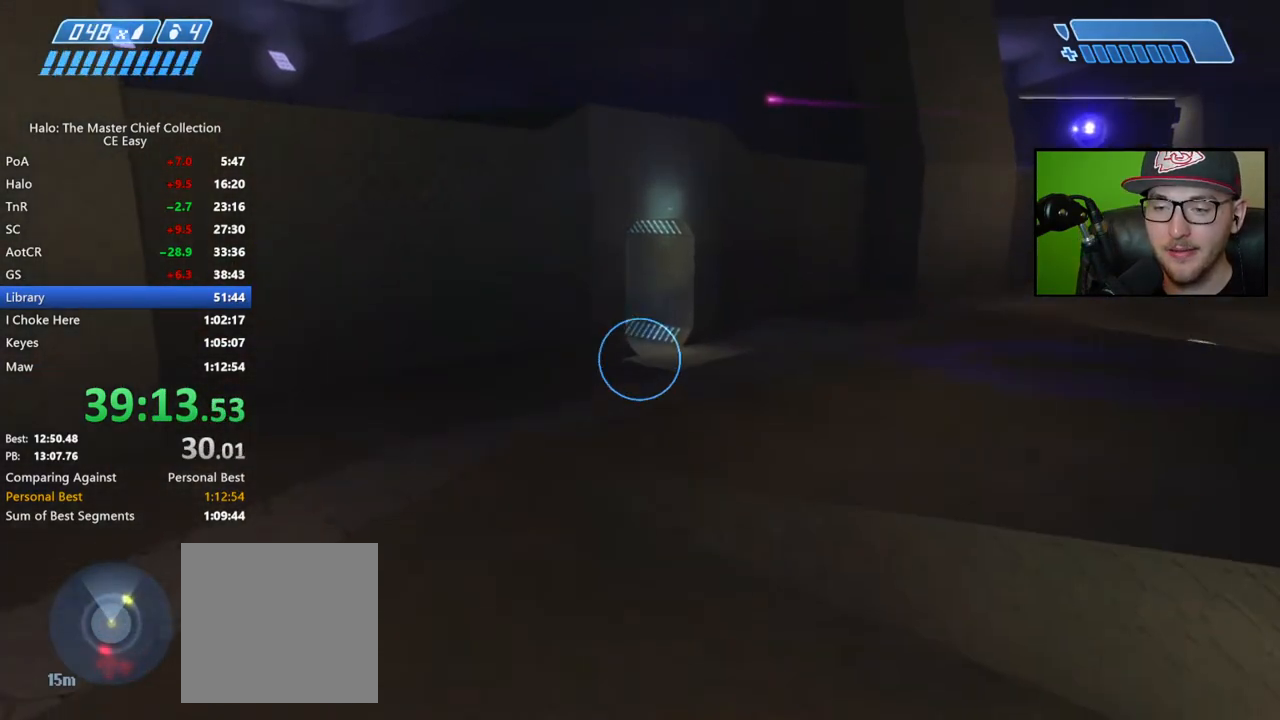
{"buttons": [], "left_stick": "up", "right_stick": "right", "events": [[333, "right_stick", "right"]]}
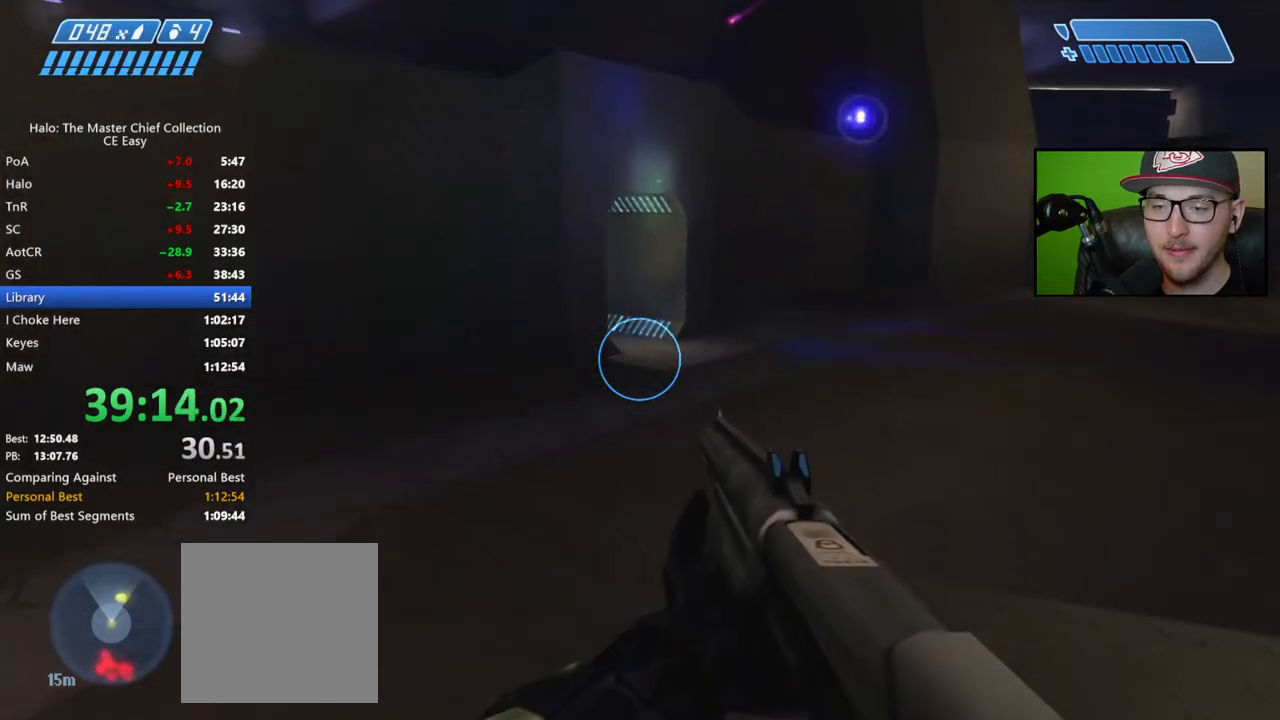
{"buttons": [], "left_stick": "up", "right_stick": "center", "events": [[283, "right_stick", "center"]]}
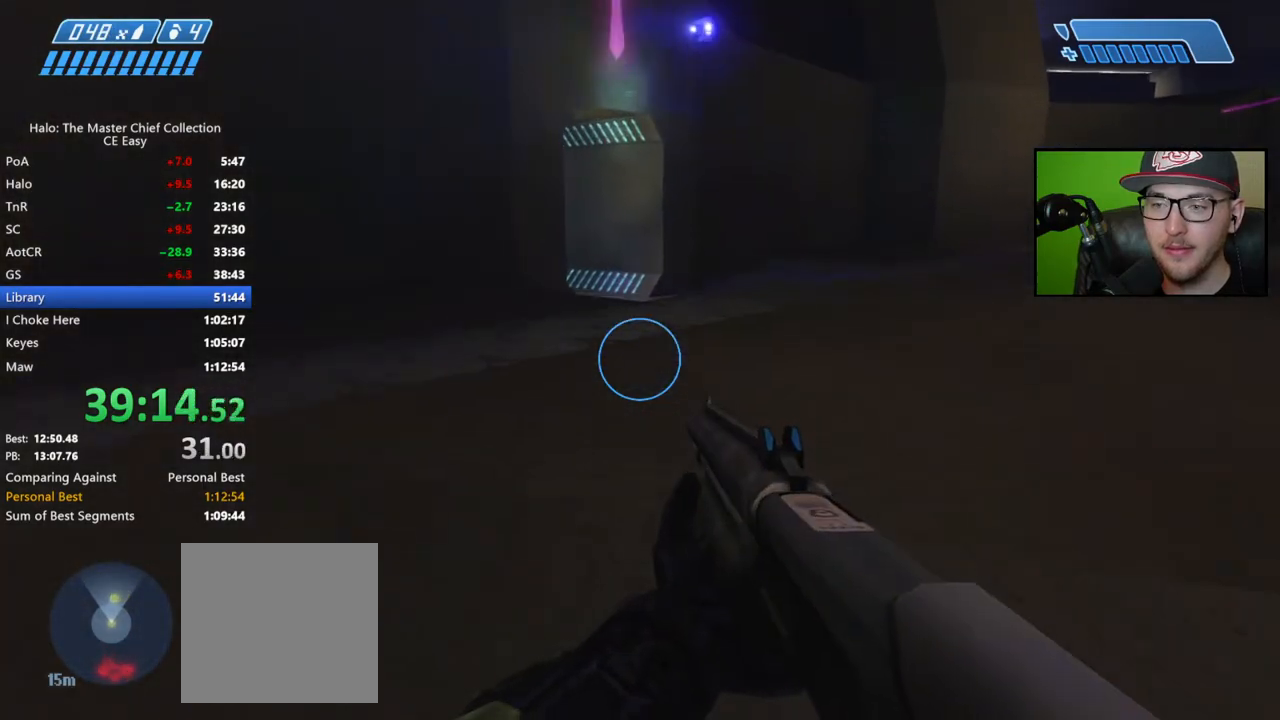
{"buttons": [], "left_stick": "up", "right_stick": "center", "events": [[100, "A", "down"], [217, "A", "up"]]}
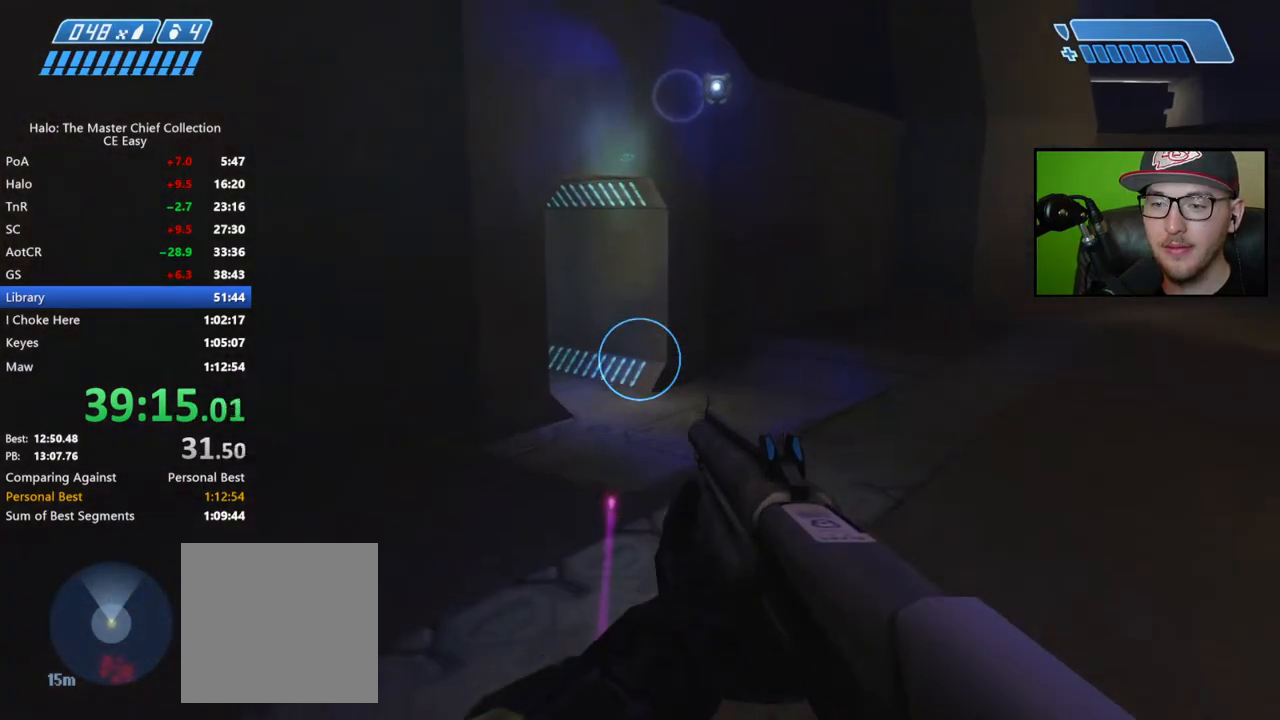
{"buttons": ["Y"], "left_stick": "up", "right_stick": "center", "events": [[267, "Y", "down"], [367, "Y", "up"], [500, "Y", "down"]]}
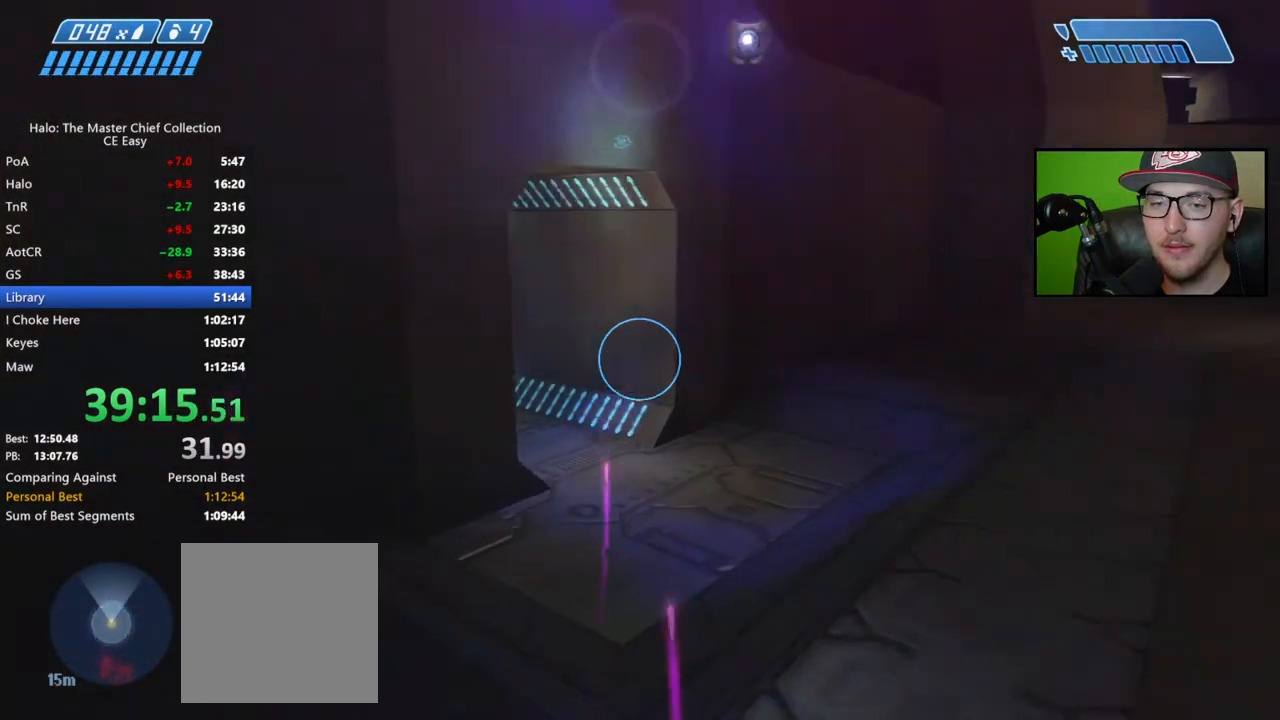
{"buttons": [], "left_stick": "up", "right_stick": "center", "events": [[100, "Y", "up"], [217, "B", "down"], [283, "B", "up"], [350, "B", "down"], [433, "B", "up"]]}
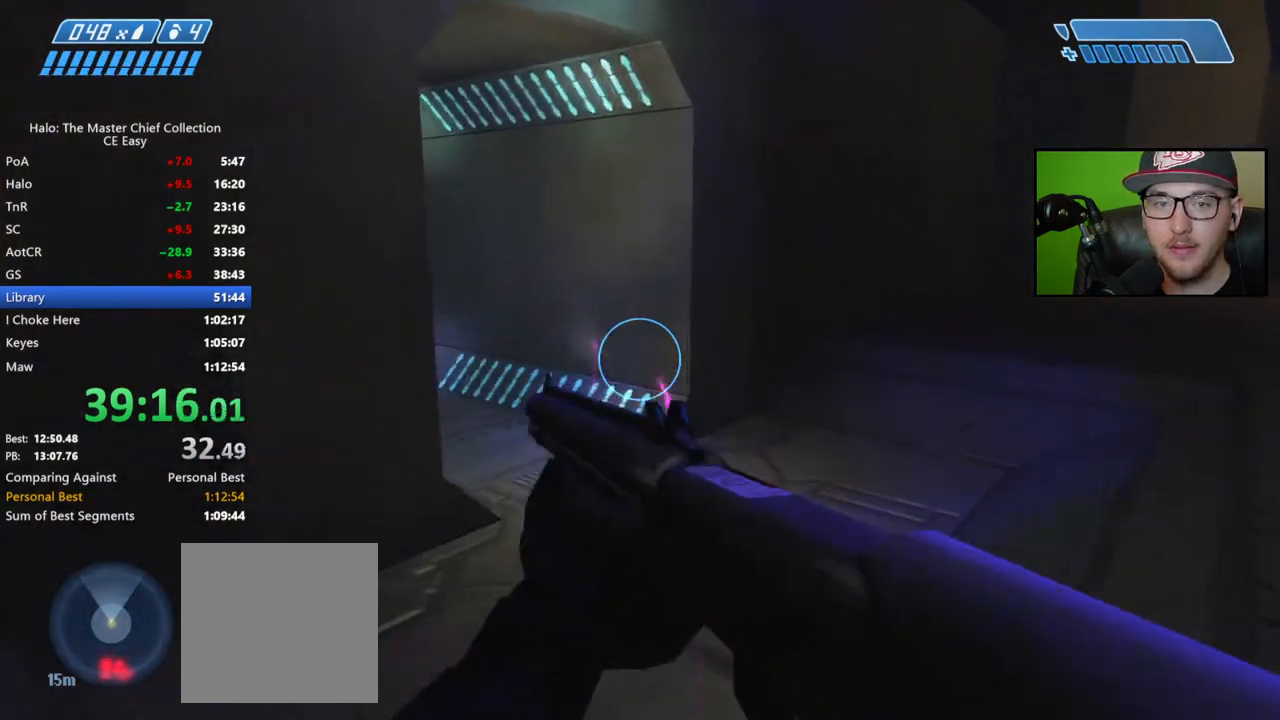
{"buttons": [], "left_stick": "up", "right_stick": "center", "events": [[33, "Y", "down"], [150, "Y", "up"]]}
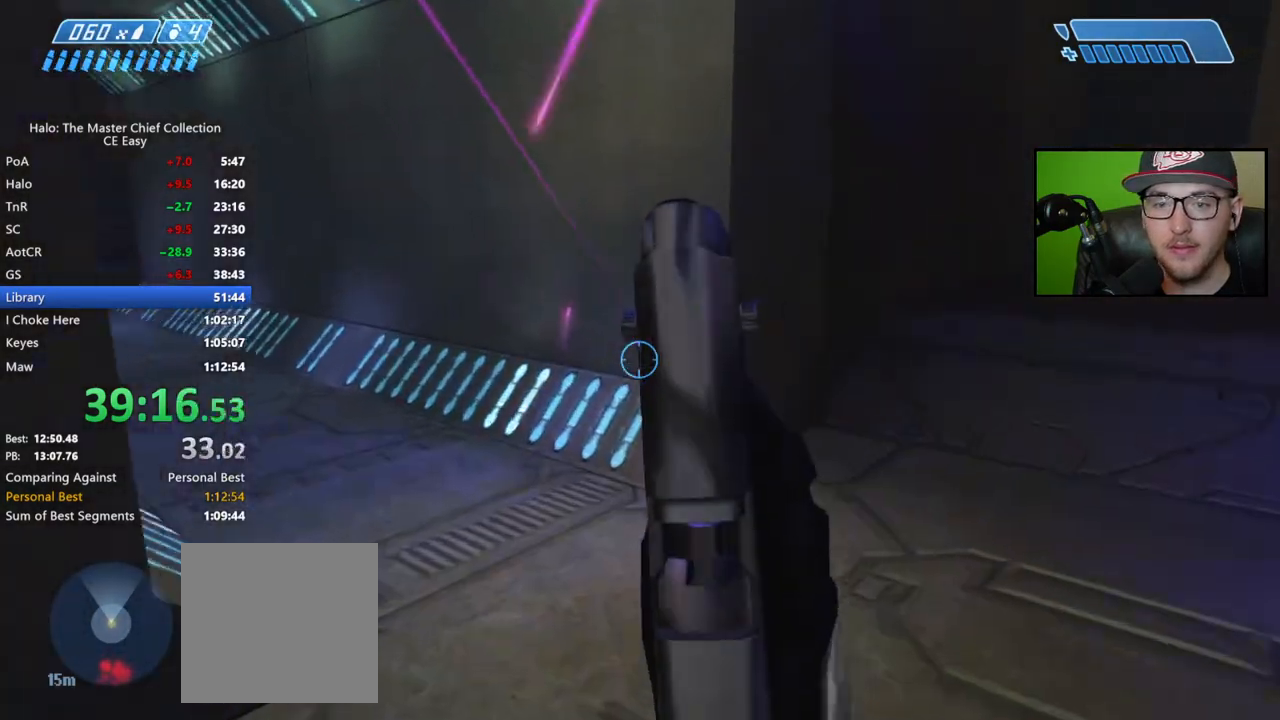
{"buttons": [], "left_stick": "up", "right_stick": "up-left", "events": [[50, "right_stick", "left"], [200, "right_stick", "center"], [317, "right_stick", "left"], [367, "right_stick", "up-left"]]}
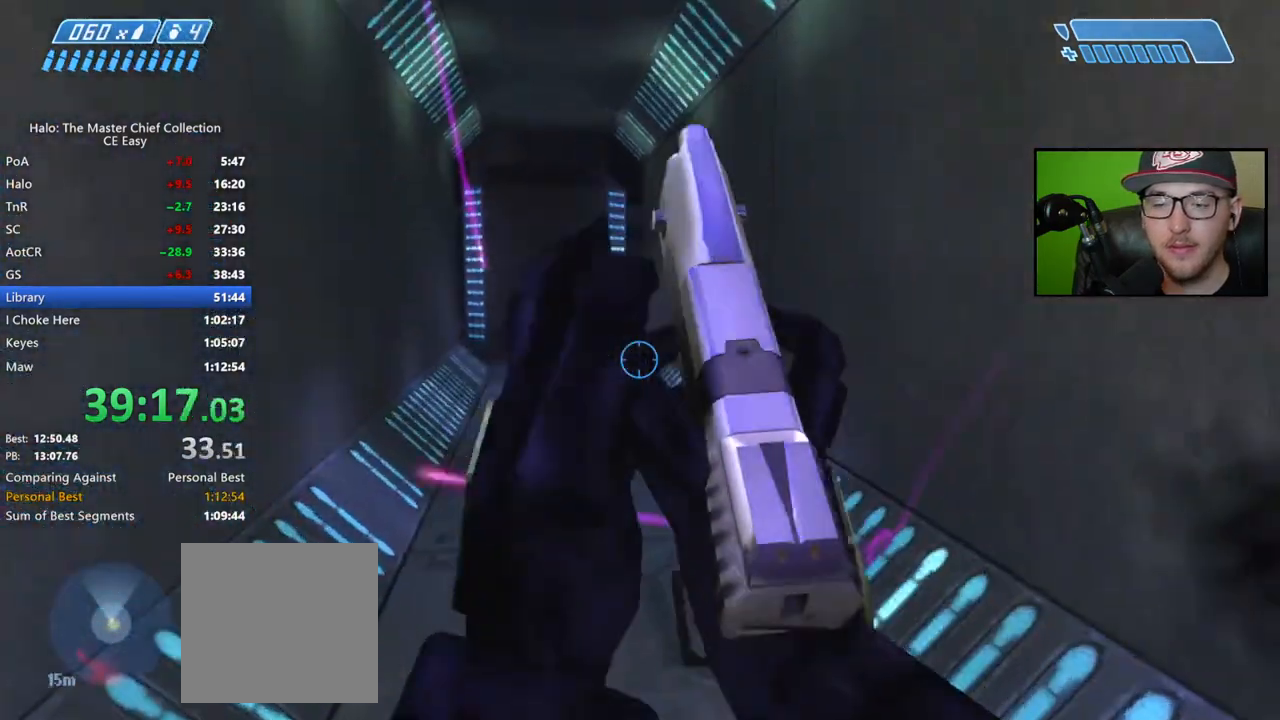
{"buttons": [], "left_stick": "up", "right_stick": "up-left", "events": [[17, "right_stick", "center"], [167, "Y", "down"], [233, "Y", "up"], [450, "right_stick", "up-left"]]}
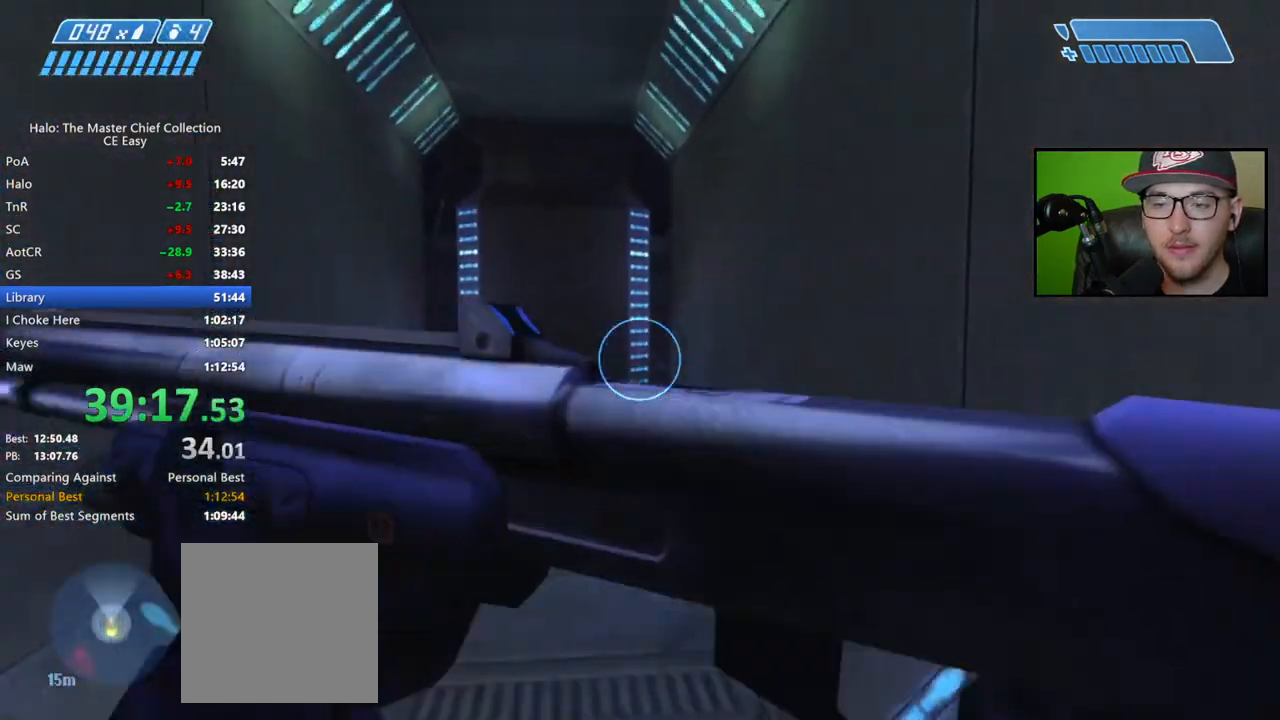
{"buttons": [], "left_stick": "up", "right_stick": "down", "events": [[117, "right_stick", "center"], [383, "right_stick", "down"]]}
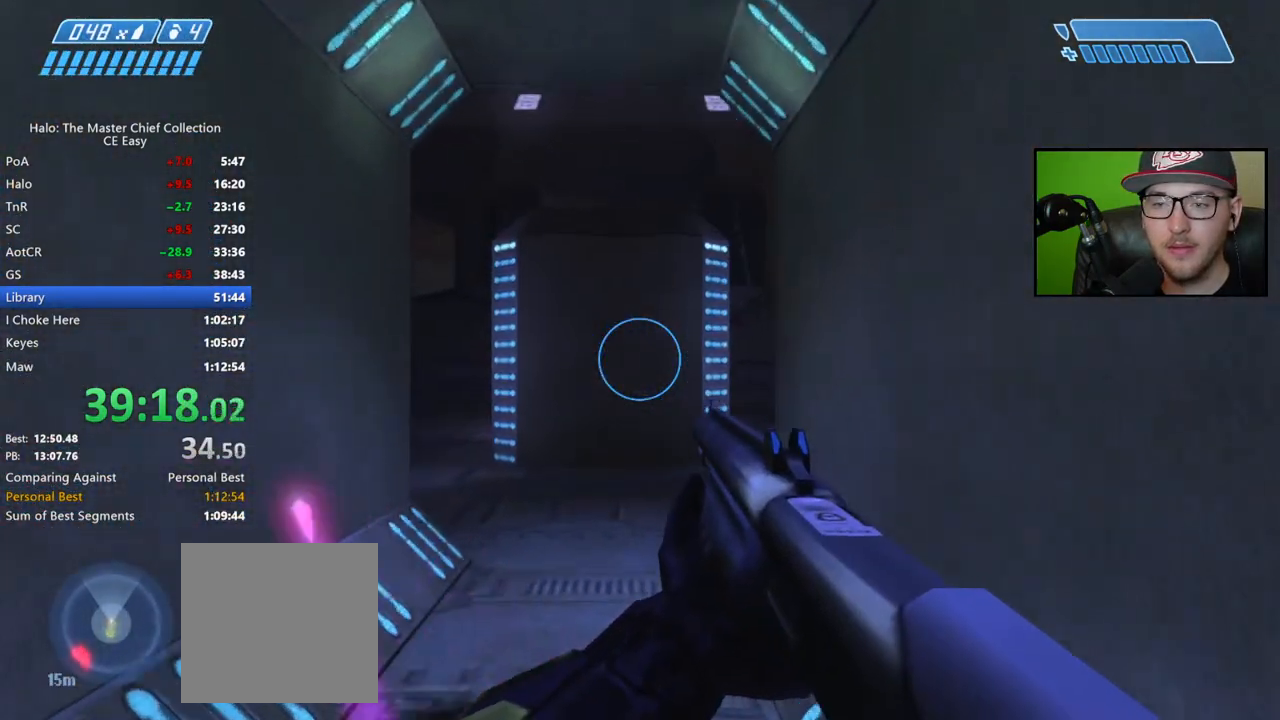
{"buttons": [], "left_stick": "up", "right_stick": "down", "events": [[33, "right_stick", "center"], [167, "right_stick", "down"]]}
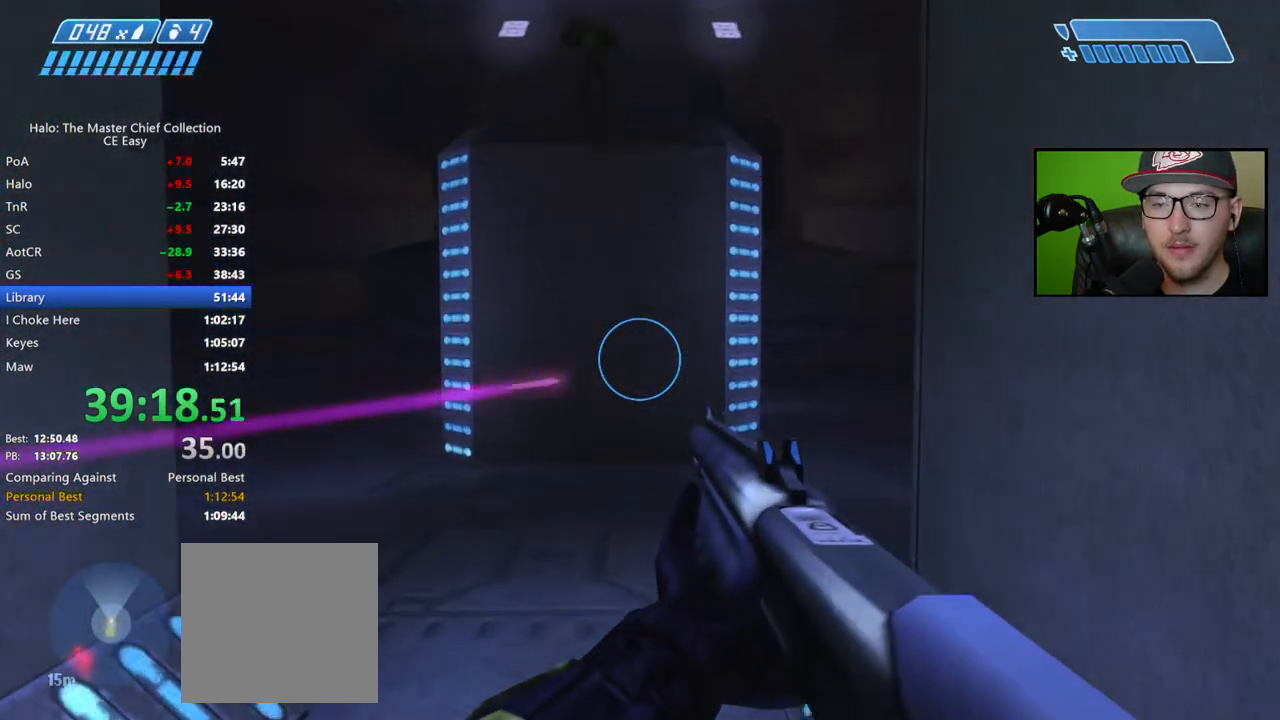
{"buttons": [], "left_stick": "up", "right_stick": "right", "events": [[350, "right_stick", "down-right"], [450, "right_stick", "right"]]}
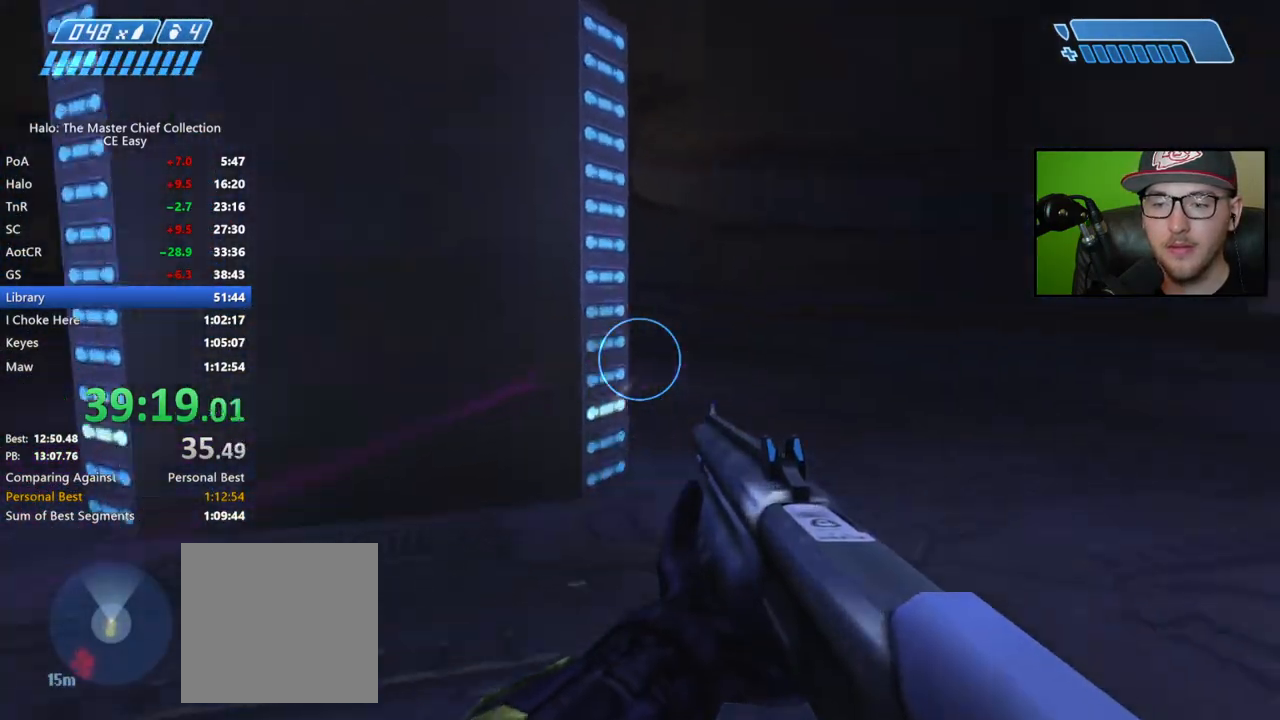
{"buttons": [], "left_stick": "up", "right_stick": "down", "events": [[117, "right_stick", "up-right"], [267, "right_stick", "center"], [483, "right_stick", "down"]]}
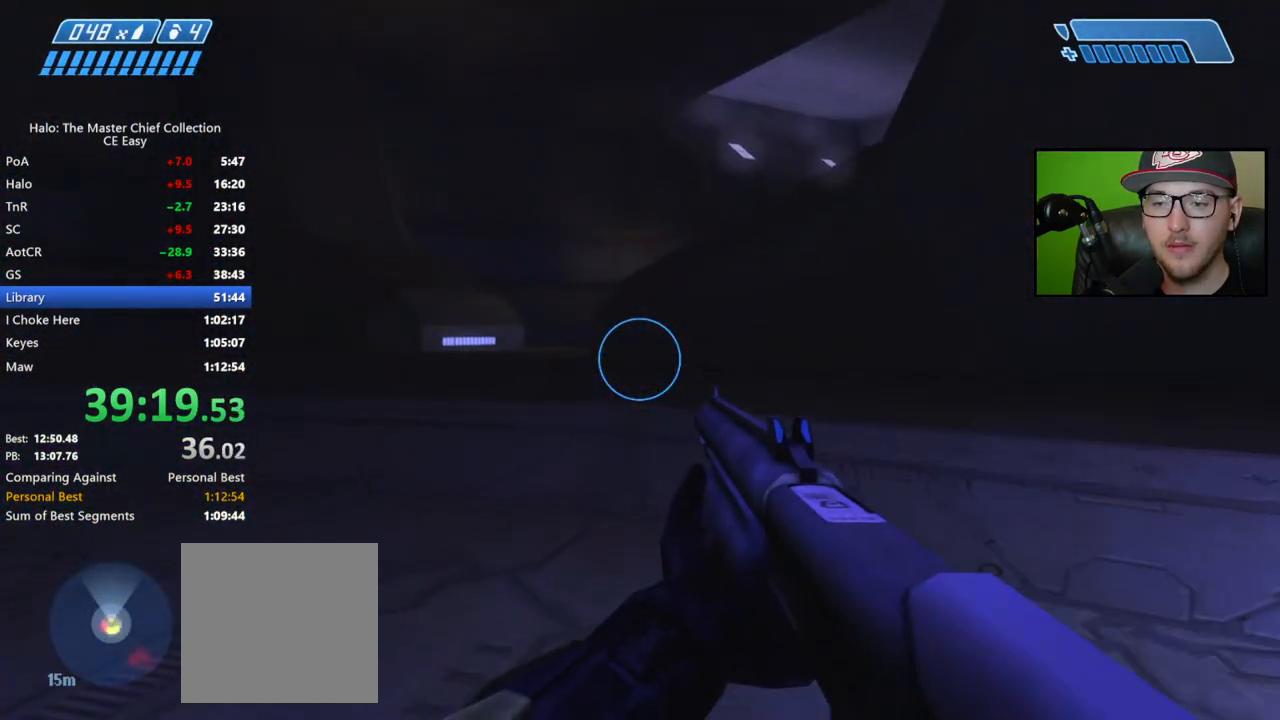
{"buttons": [], "left_stick": "up", "right_stick": "down-left", "events": [[133, "right_stick", "down-left"], [267, "right_stick", "center"], [350, "right_stick", "down-left"]]}
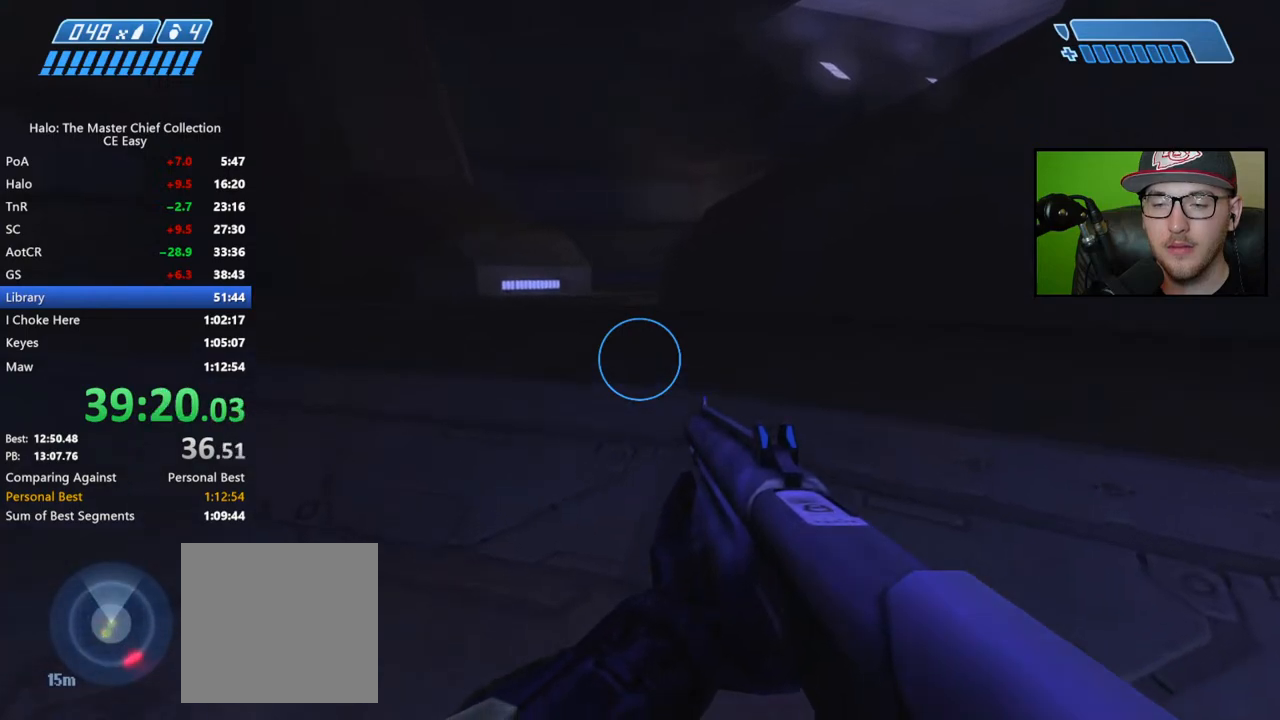
{"buttons": ["Y"], "left_stick": "up", "right_stick": "center", "events": [[117, "right_stick", "center"], [250, "A", "down"], [350, "A", "up"], [500, "Y", "down"]]}